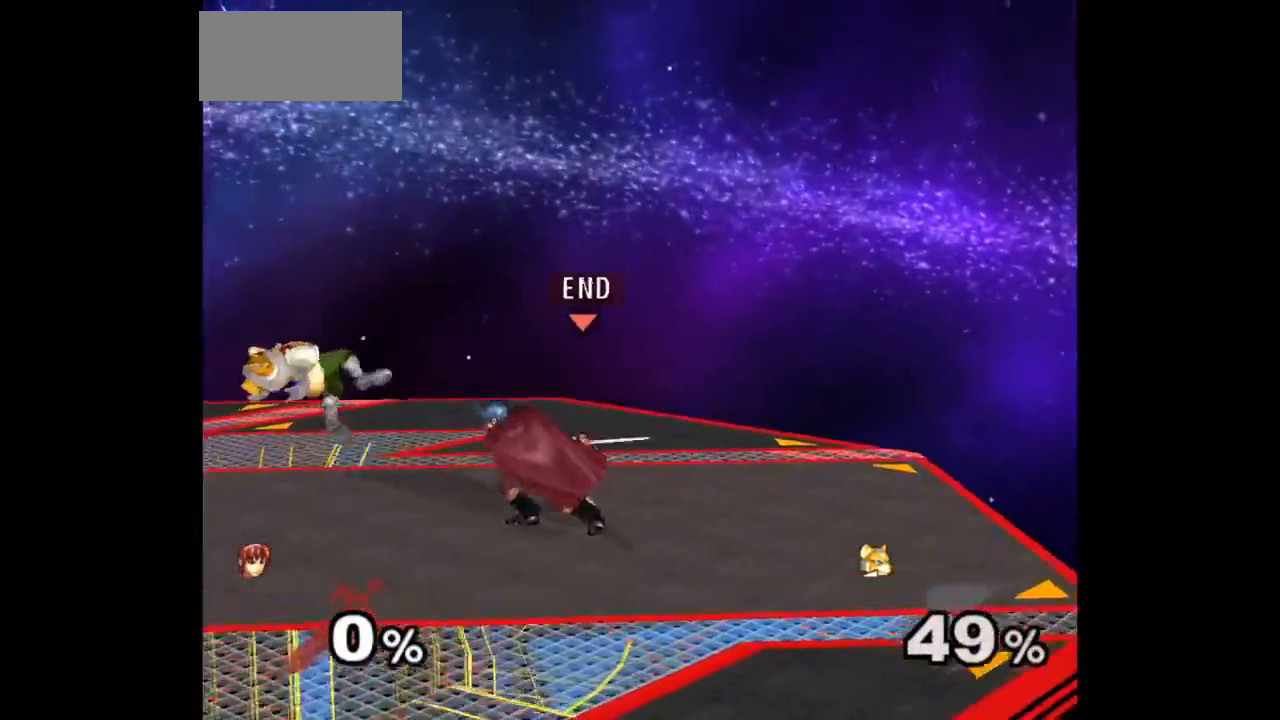
Gameplay with a controller (Nintendo layout); each line is a JSON object with the inputs held at the frame after it. "events" lists button and stick changes between this image and that frame as [ms after this image, input, new state], when the widget could be followed in between. Not read: L3 R3 START.
{"buttons": [], "left_stick": "center", "right_stick": "center", "events": [[250, "left_stick", "up"], [317, "left_stick", "down-left"], [467, "left_stick", "center"]]}
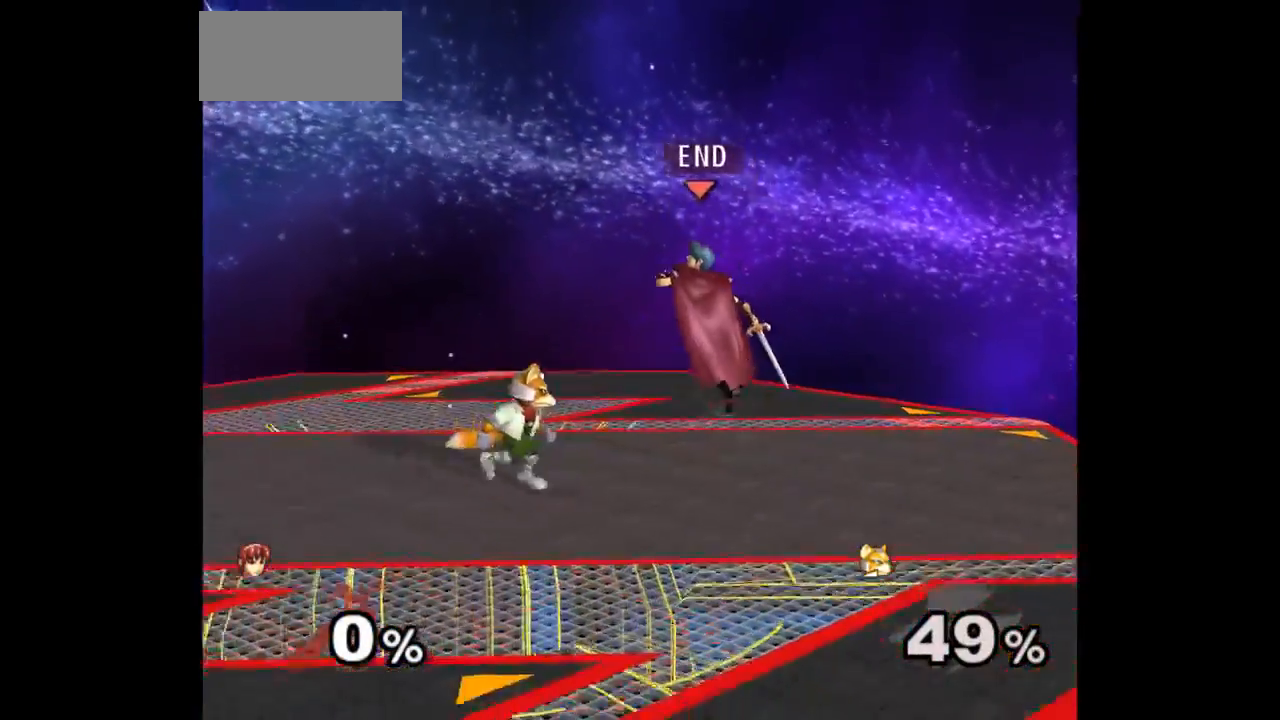
{"buttons": [], "left_stick": "up", "right_stick": "center", "events": [[150, "left_stick", "up-right"], [167, "A", "down"], [167, "Z", "down"], [183, "Z", "up"], [200, "left_stick", "down"], [217, "A", "up"], [267, "A", "down"], [267, "Z", "down"], [350, "left_stick", "up-right"], [367, "A", "up"], [367, "Z", "up"], [500, "left_stick", "up"]]}
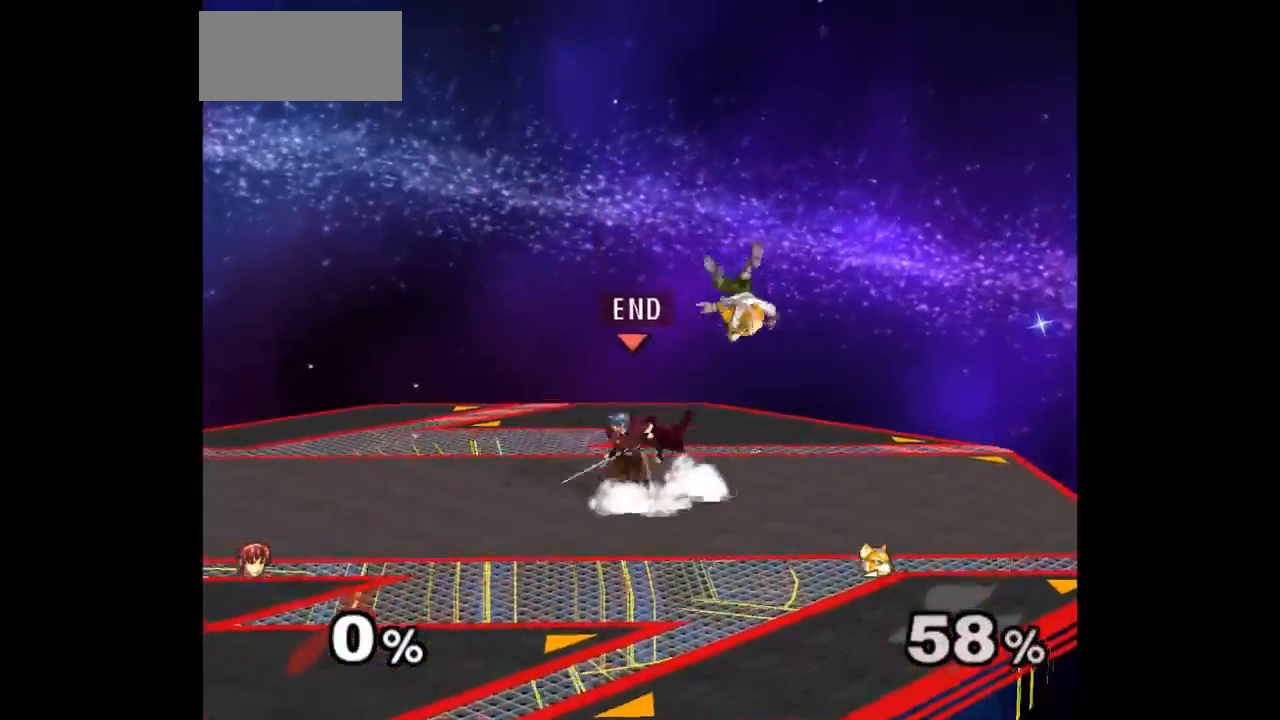
{"buttons": [], "left_stick": "center", "right_stick": "center", "events": [[33, "A", "down"], [117, "A", "up"], [167, "left_stick", "up-right"], [183, "A", "down"], [300, "A", "up"], [350, "left_stick", "center"]]}
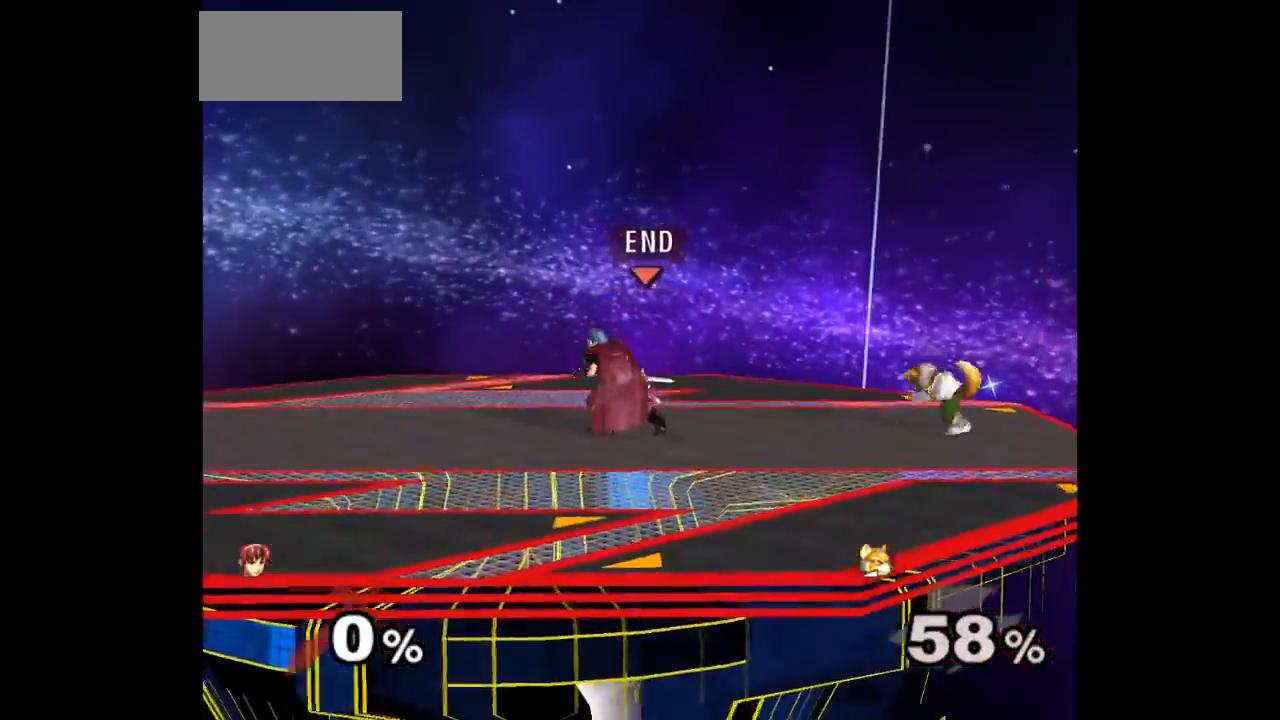
{"buttons": [], "left_stick": "center", "right_stick": "center", "events": [[67, "left_stick", "up"], [150, "left_stick", "down-right"], [400, "left_stick", "center"]]}
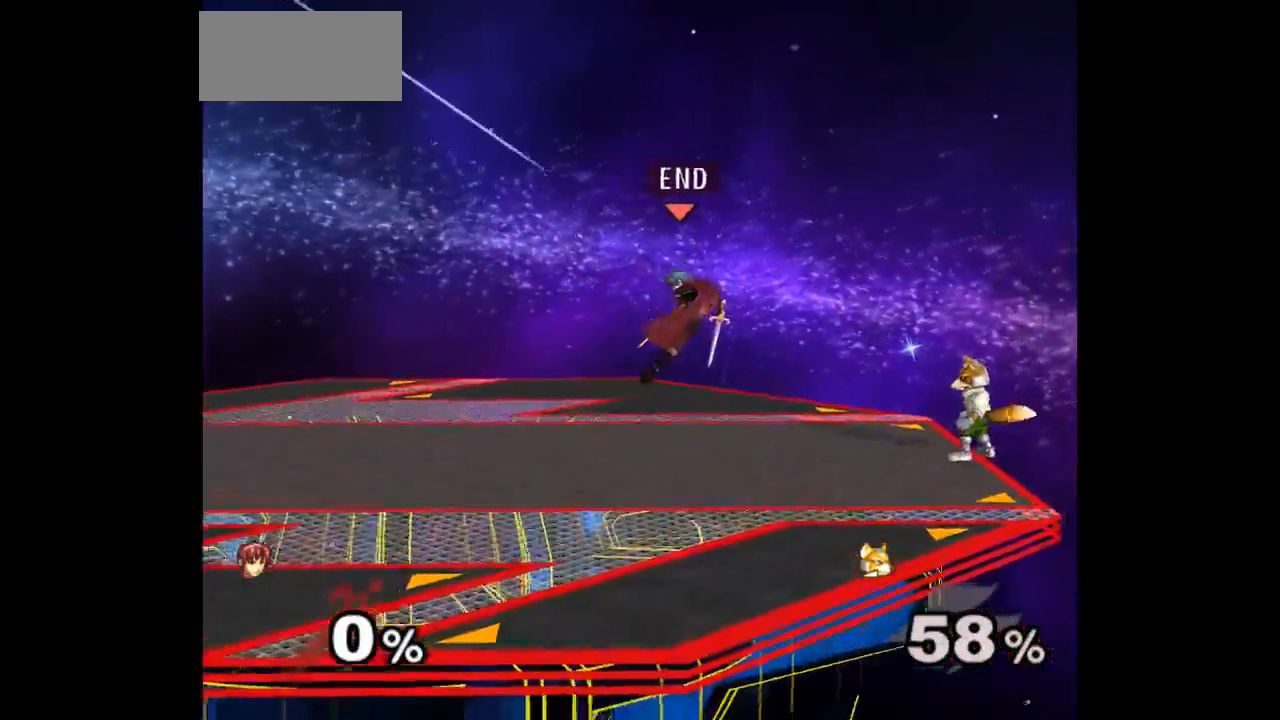
{"buttons": [], "left_stick": "down-left", "right_stick": "center", "events": [[267, "L1", "down"], [267, "left_stick", "down-left"], [383, "L1", "up"], [400, "left_stick", "center"], [483, "left_stick", "down-left"]]}
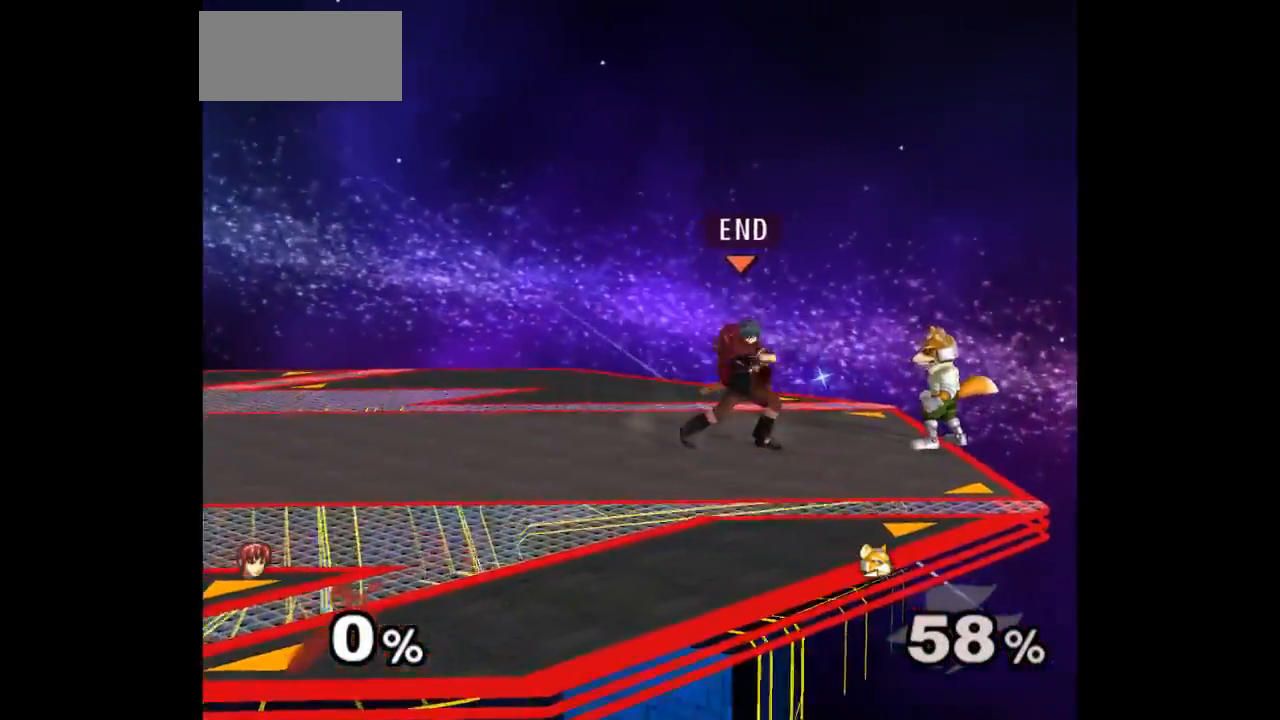
{"buttons": [], "left_stick": "right", "right_stick": "center", "events": [[117, "left_stick", "center"], [267, "left_stick", "left"], [467, "left_stick", "right"]]}
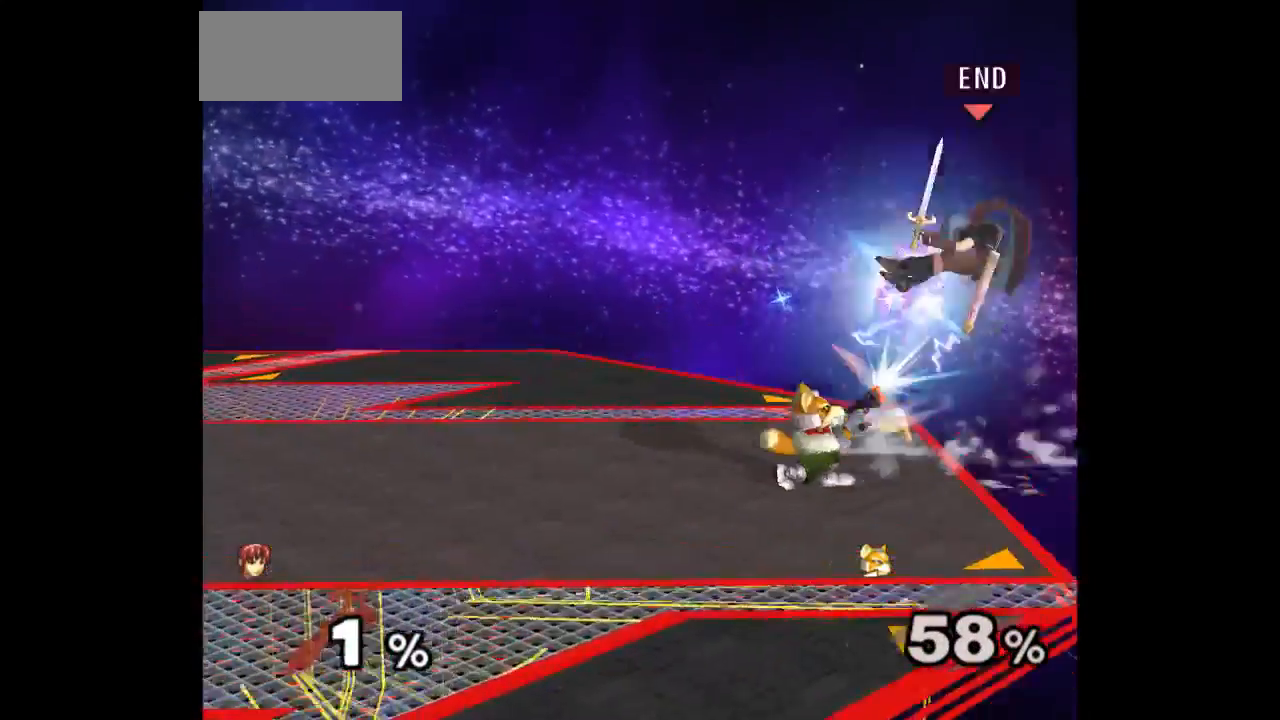
{"buttons": [], "left_stick": "center", "right_stick": "center", "events": [[33, "Z", "down"], [33, "left_stick", "up"], [100, "Z", "up"], [133, "left_stick", "down-left"], [233, "left_stick", "center"]]}
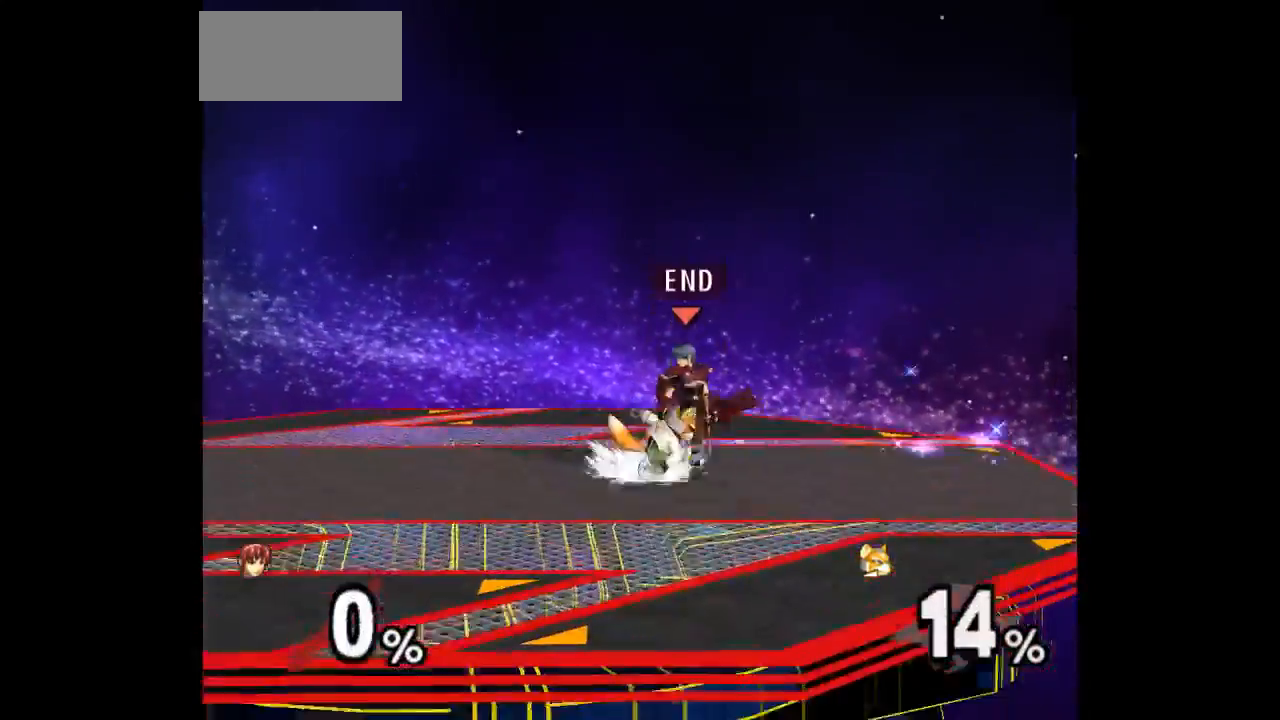
{"buttons": [], "left_stick": "center", "right_stick": "center", "events": [[17, "Z", "down"], [100, "Z", "up"], [150, "left_stick", "up"], [400, "left_stick", "center"]]}
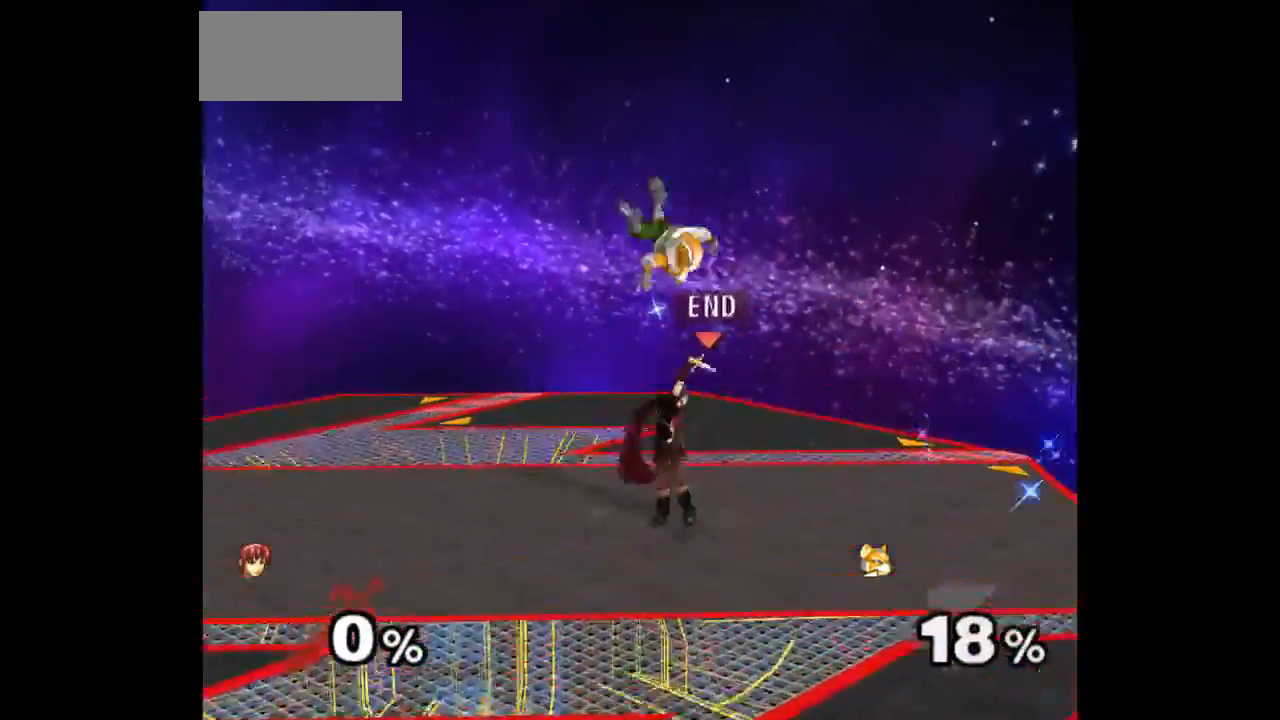
{"buttons": [], "left_stick": "up", "right_stick": "center", "events": [[283, "Z", "down"], [383, "Z", "up"], [433, "left_stick", "up"]]}
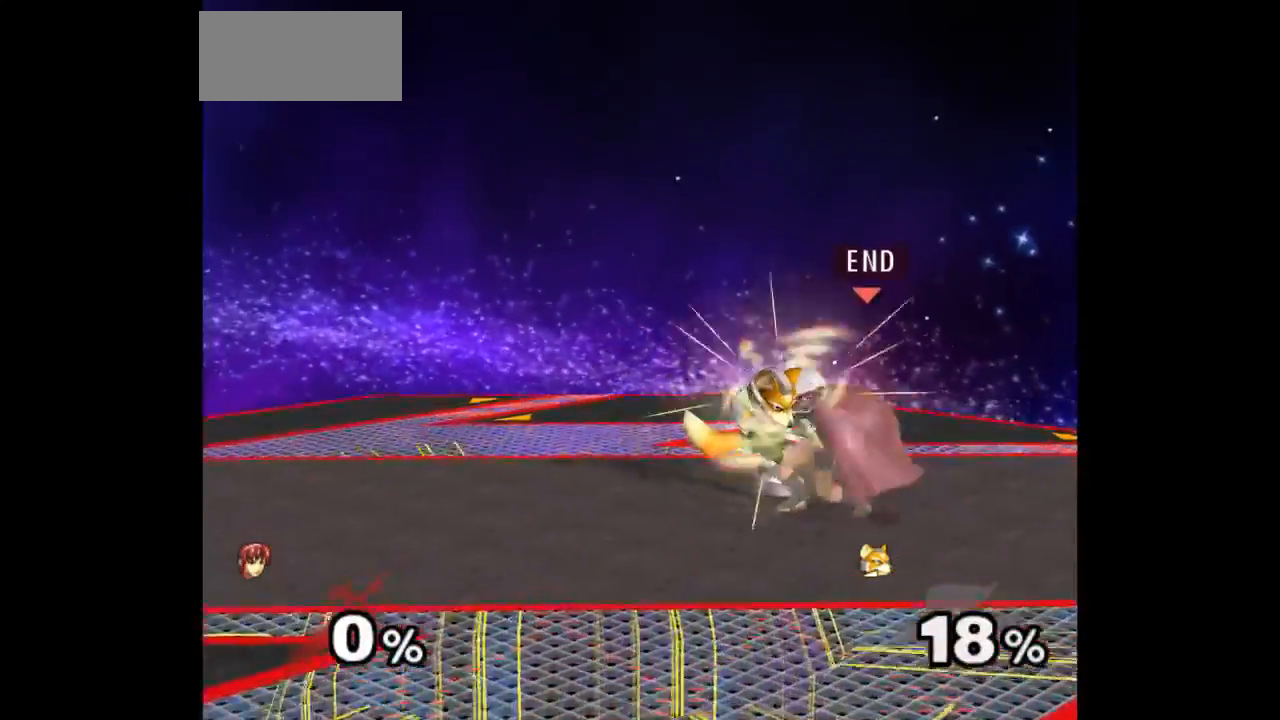
{"buttons": [], "left_stick": "center", "right_stick": "center", "events": [[117, "left_stick", "center"]]}
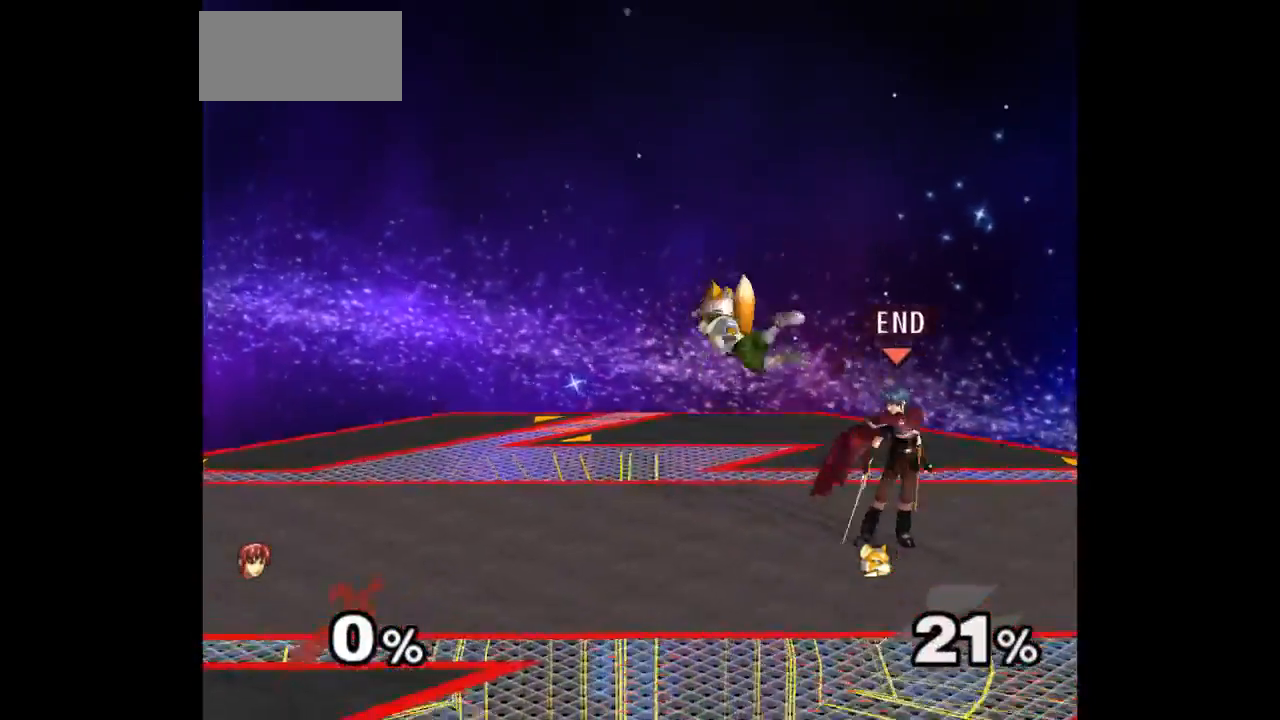
{"buttons": [], "left_stick": "center", "right_stick": "center", "events": [[33, "Z", "down"], [117, "Z", "up"], [250, "left_stick", "up"], [417, "left_stick", "center"]]}
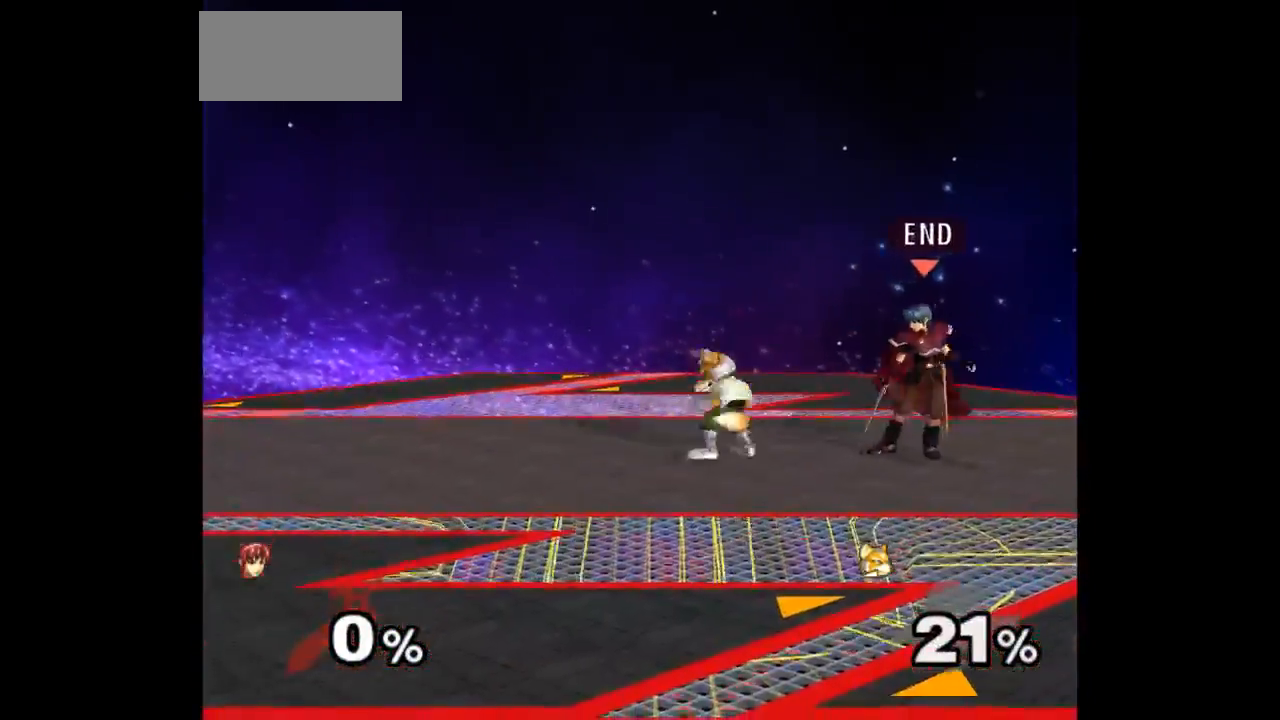
{"buttons": ["Z"], "left_stick": "up", "right_stick": "center", "events": [[417, "left_stick", "up"], [467, "Z", "down"]]}
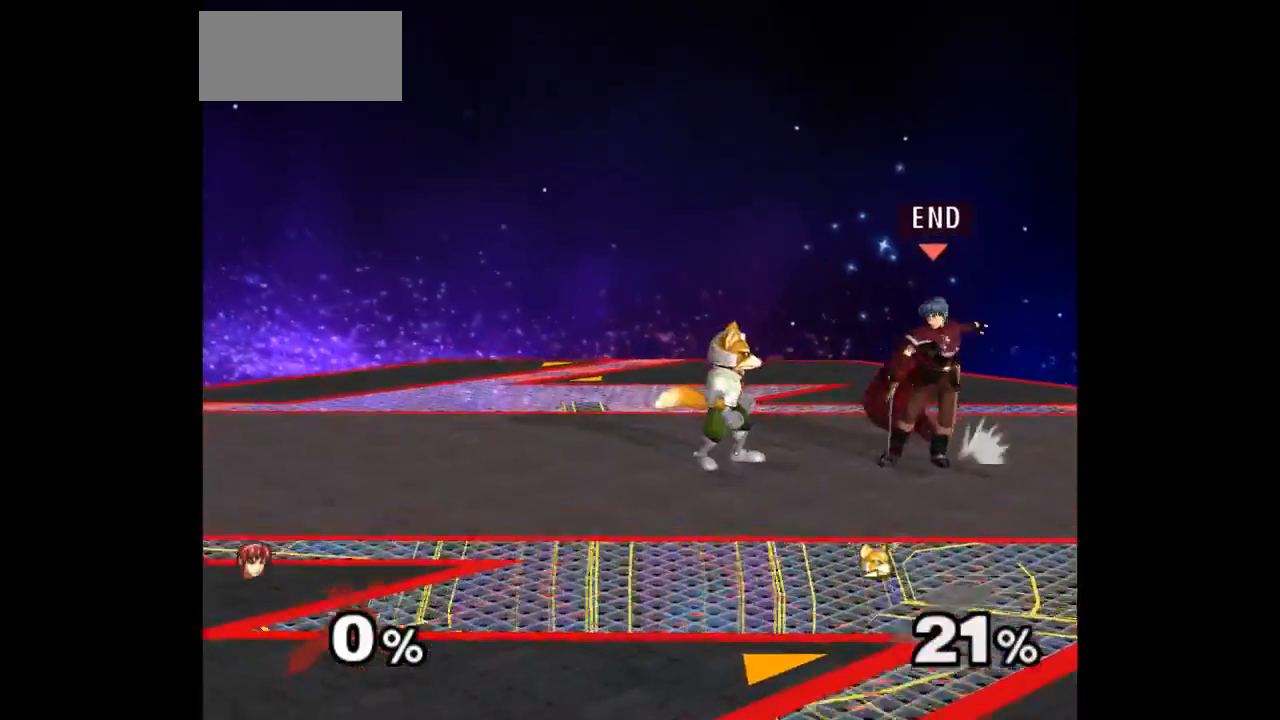
{"buttons": [], "left_stick": "center", "right_stick": "center", "events": [[67, "Z", "up"], [67, "left_stick", "center"]]}
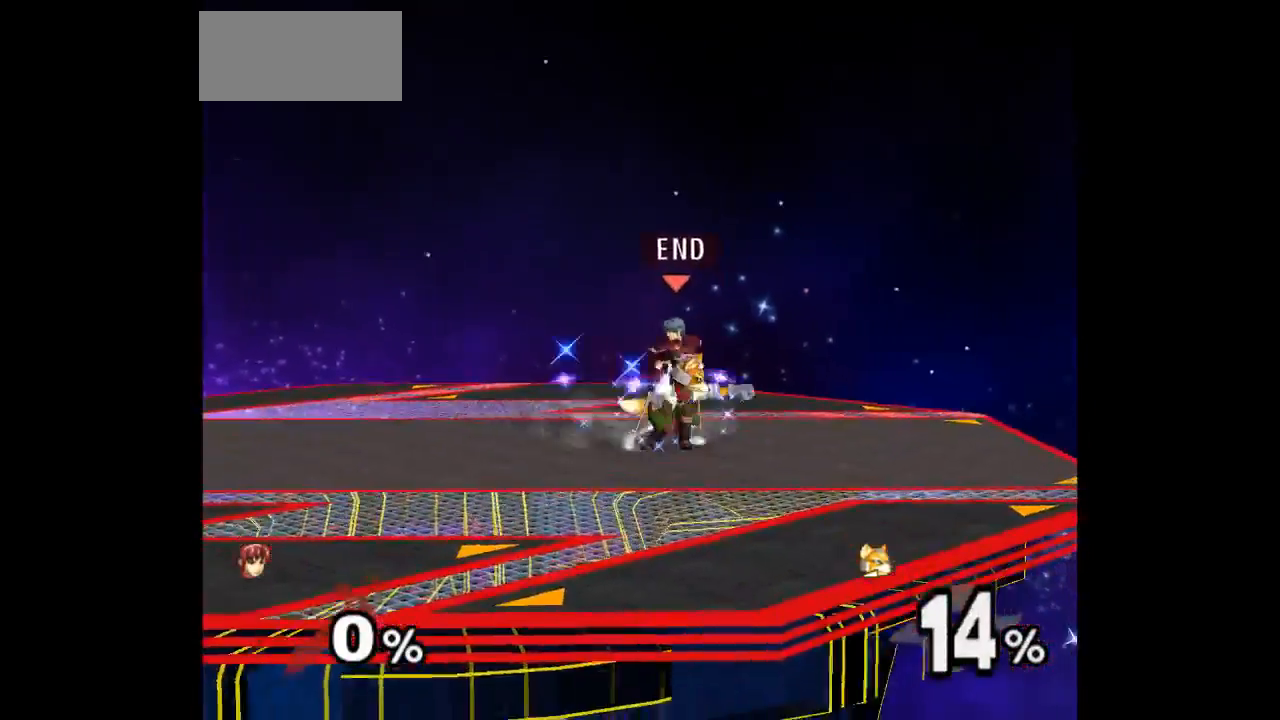
{"buttons": [], "left_stick": "up", "right_stick": "center", "events": [[83, "Z", "down"], [83, "left_stick", "up"], [167, "Z", "up"], [183, "left_stick", "center"], [333, "left_stick", "up"]]}
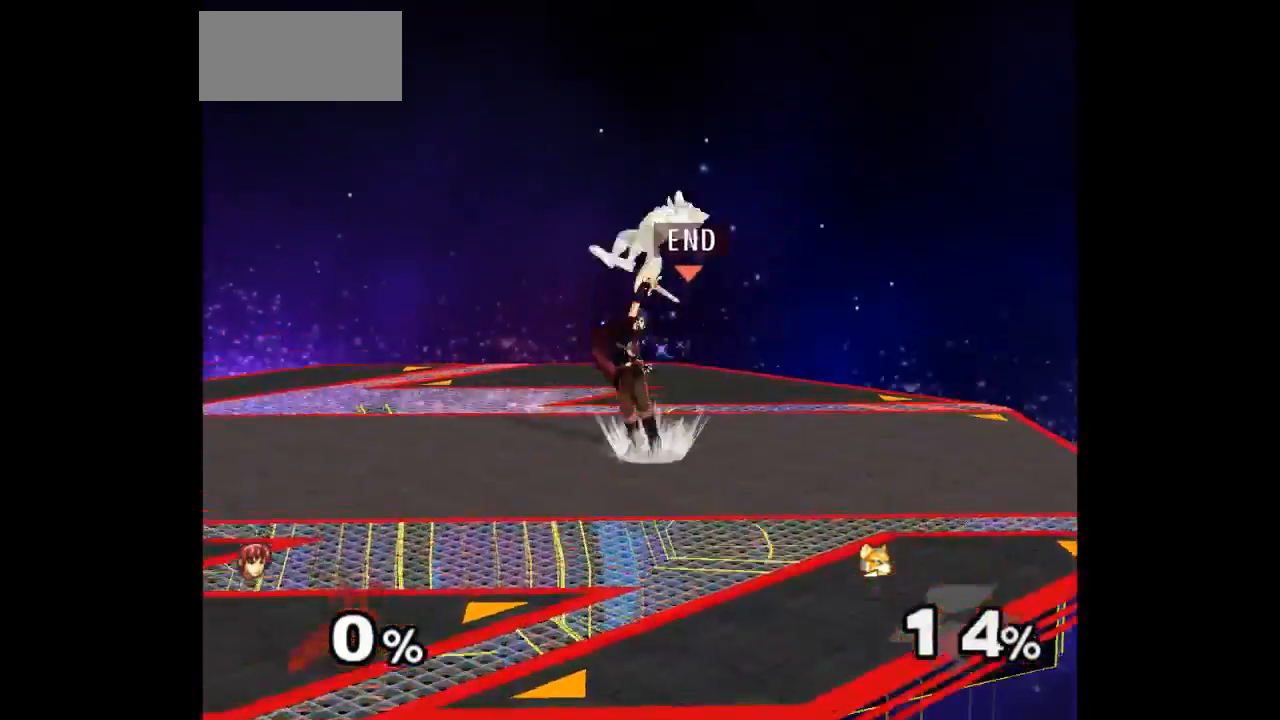
{"buttons": ["Z"], "left_stick": "right", "right_stick": "center", "events": [[33, "left_stick", "center"], [450, "left_stick", "right"], [483, "Z", "down"]]}
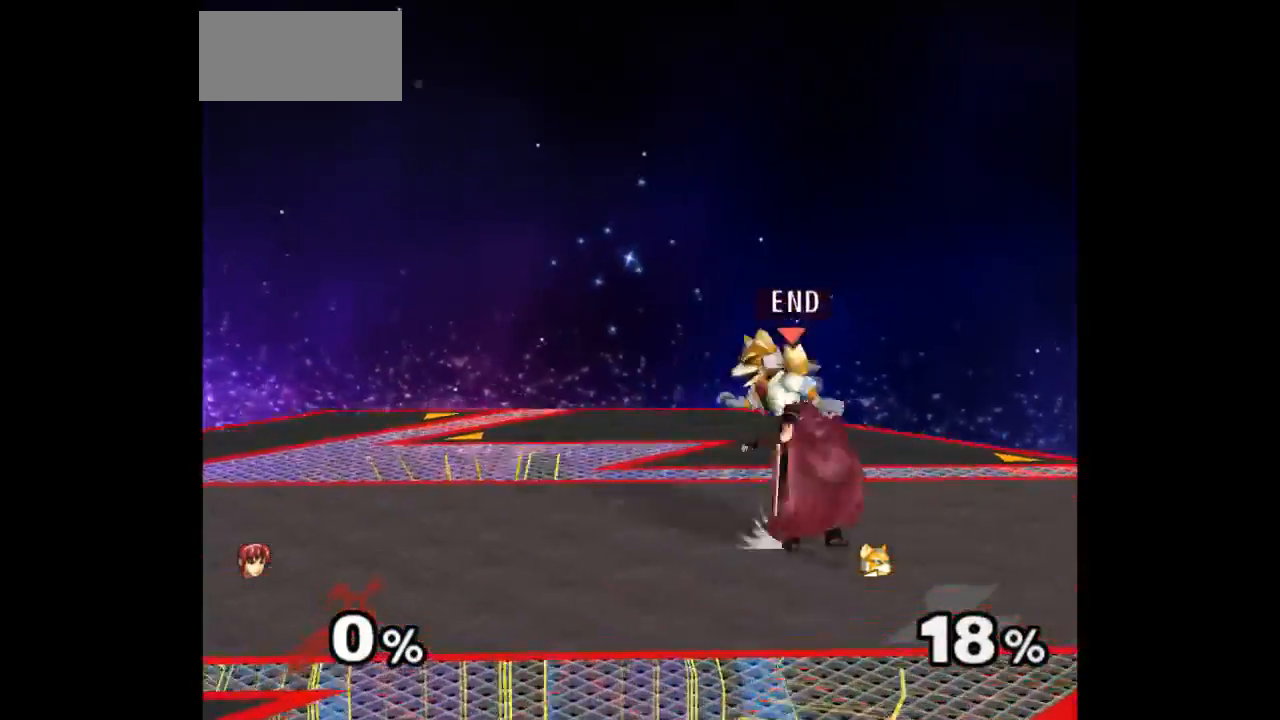
{"buttons": ["Z"], "left_stick": "center", "right_stick": "center", "events": [[67, "Z", "up"], [100, "left_stick", "center"], [417, "Z", "down"]]}
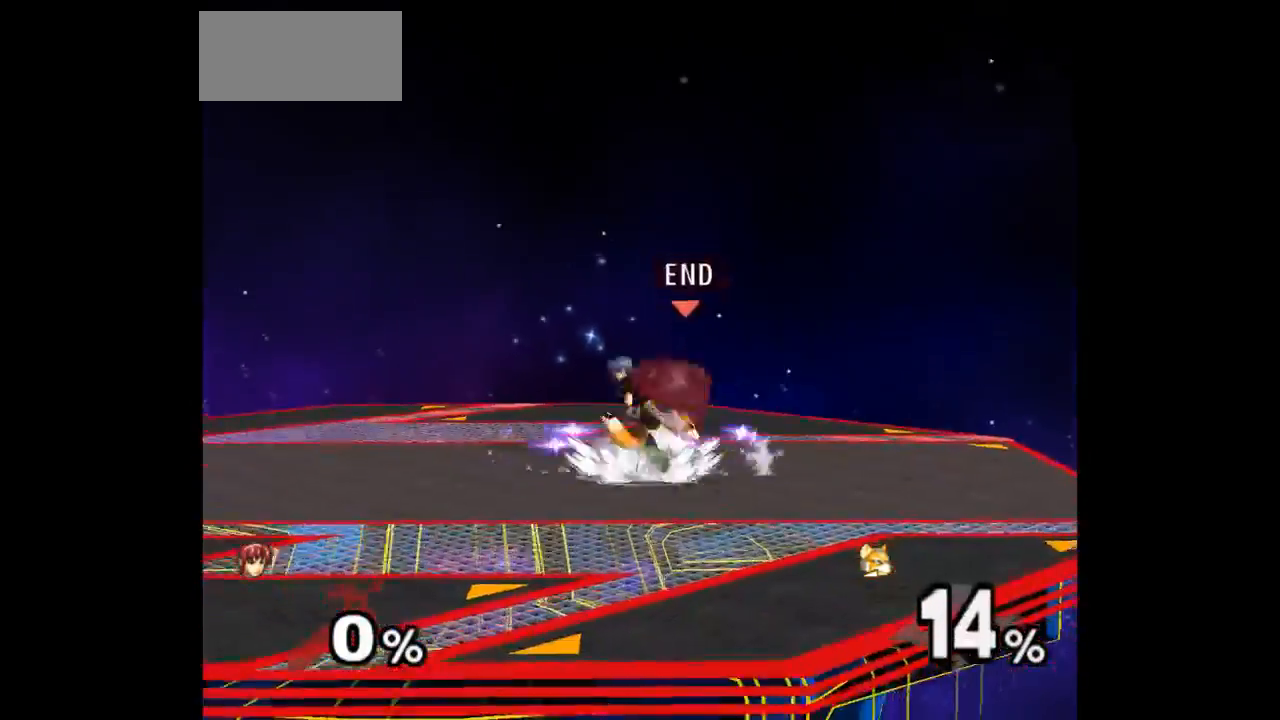
{"buttons": [], "left_stick": "center", "right_stick": "center", "events": [[17, "Z", "up"], [100, "left_stick", "up"], [317, "left_stick", "center"]]}
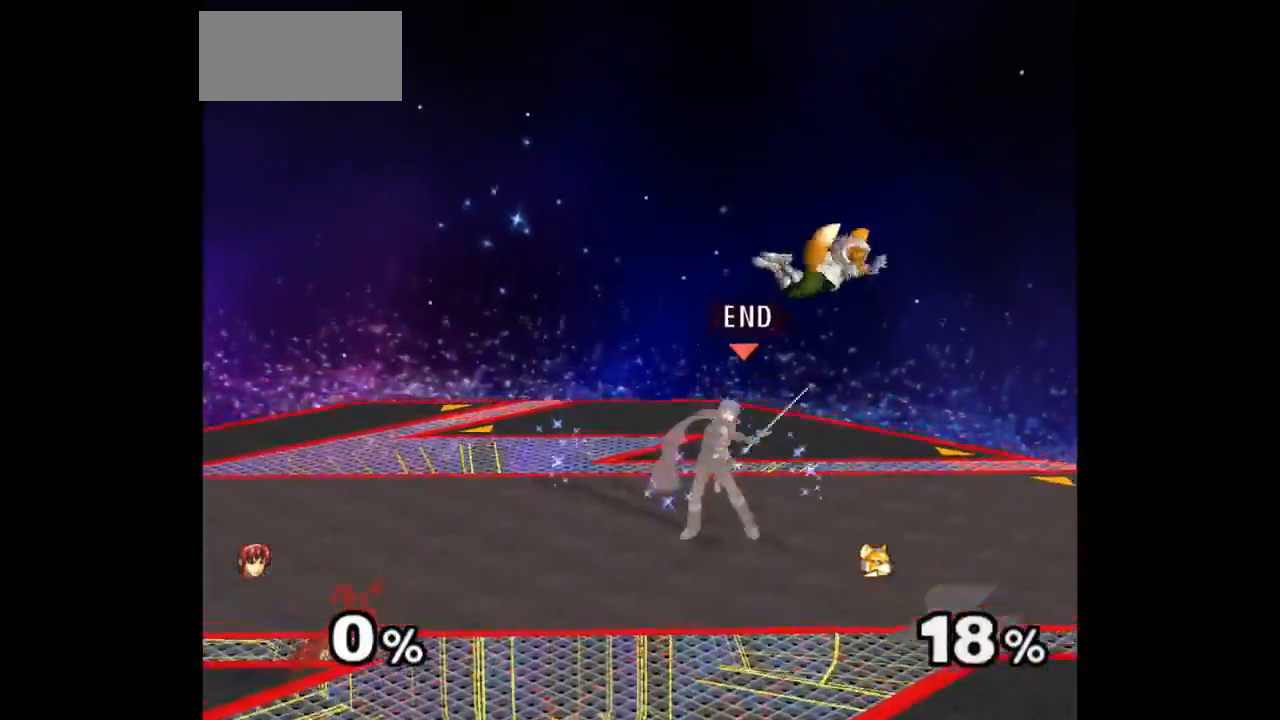
{"buttons": [], "left_stick": "center", "right_stick": "center", "events": [[217, "left_stick", "down-right"], [283, "Z", "down"], [300, "left_stick", "up"], [383, "Z", "up"], [433, "left_stick", "center"]]}
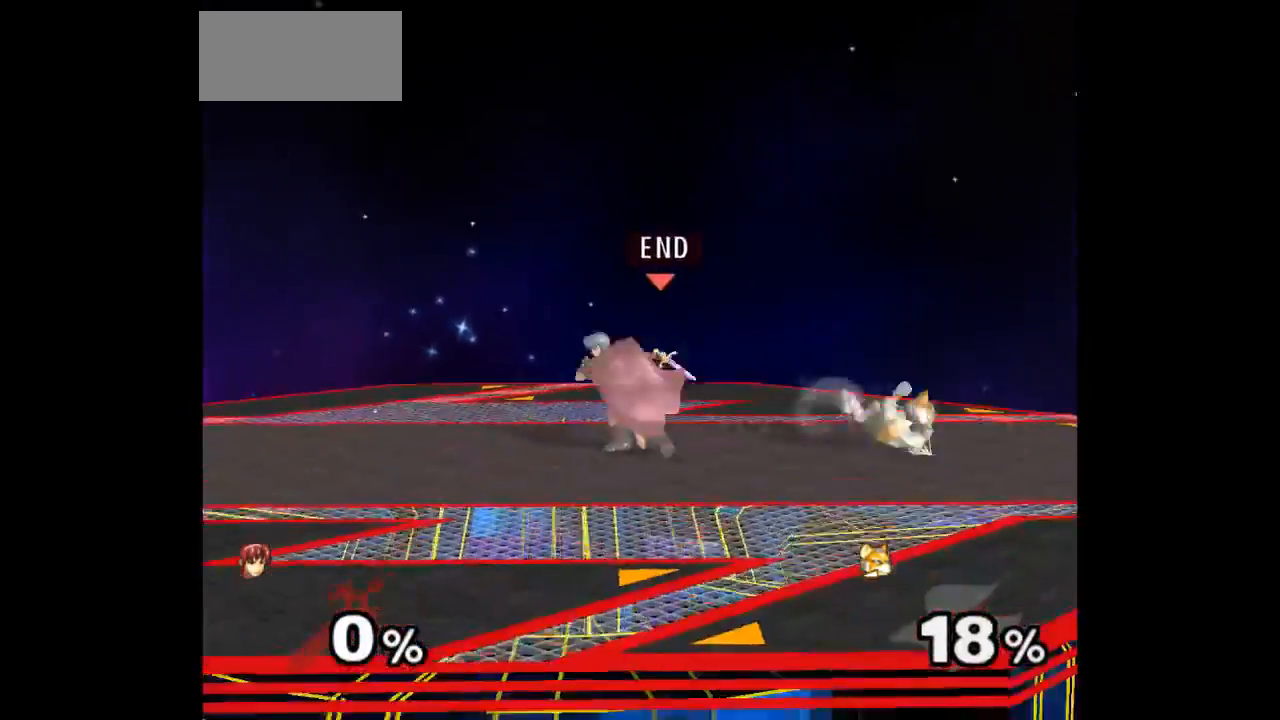
{"buttons": [], "left_stick": "up", "right_stick": "center", "events": [[267, "Z", "down"], [350, "Z", "up"], [467, "left_stick", "up"]]}
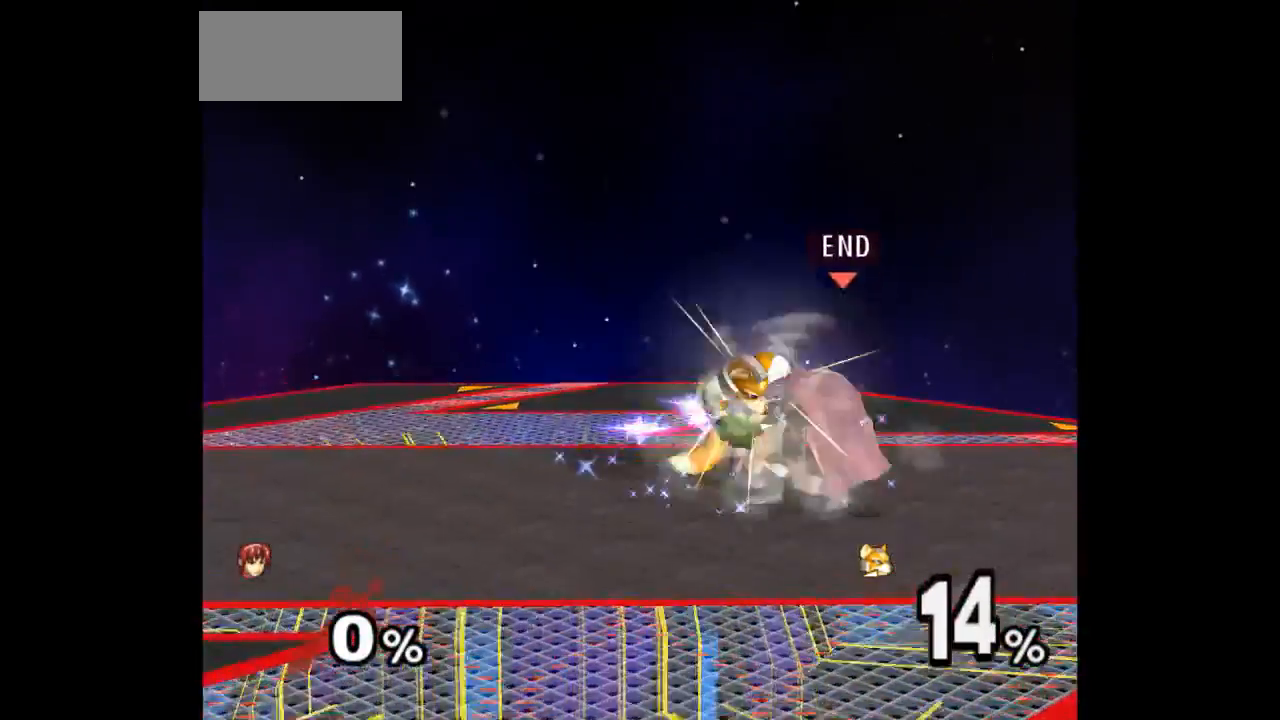
{"buttons": [], "left_stick": "center", "right_stick": "center", "events": [[150, "left_stick", "center"]]}
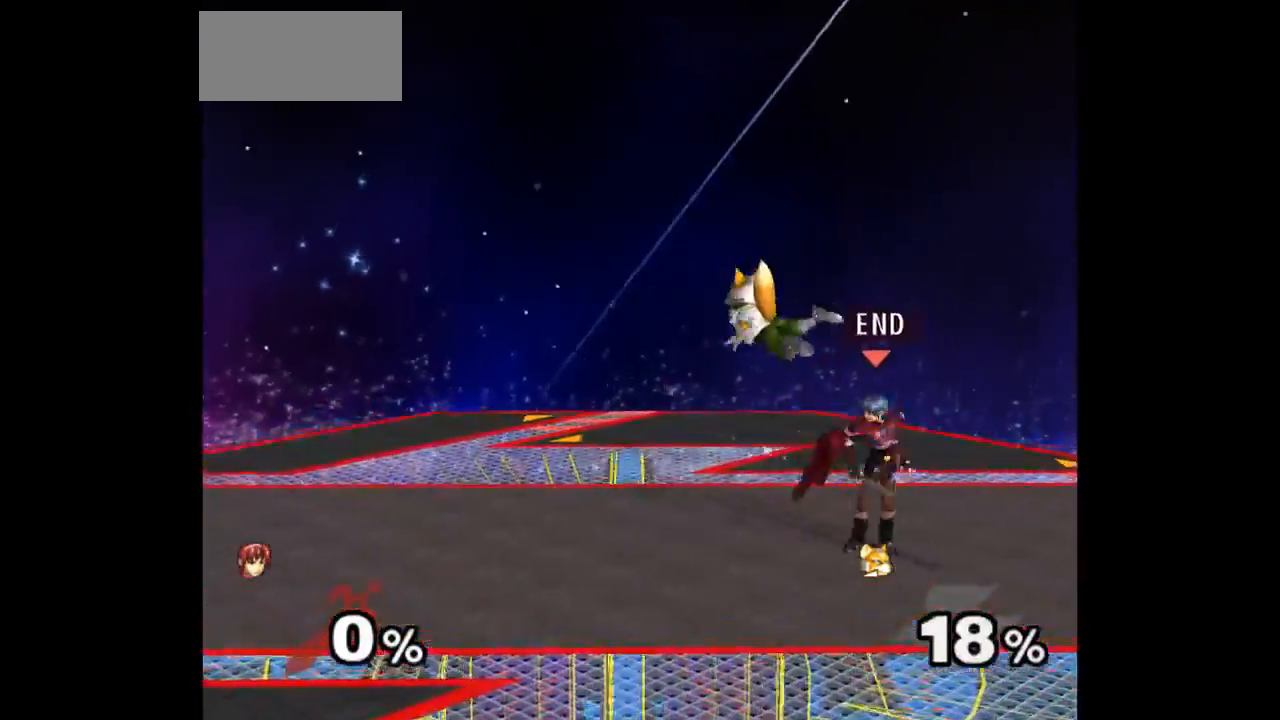
{"buttons": [], "left_stick": "up", "right_stick": "center", "events": [[17, "left_stick", "down-left"], [100, "left_stick", "up"], [117, "Z", "down"], [217, "Z", "up"], [267, "left_stick", "center"], [383, "left_stick", "up"]]}
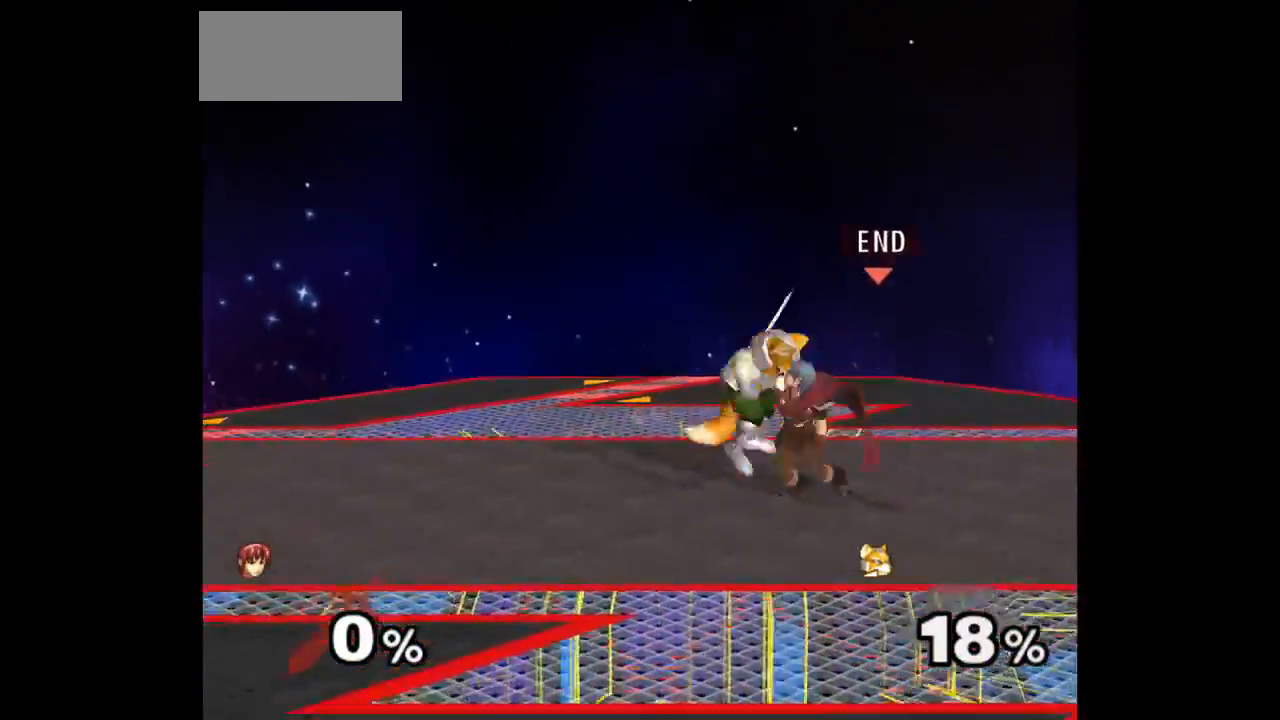
{"buttons": [], "left_stick": "right", "right_stick": "center", "events": [[50, "left_stick", "center"], [433, "left_stick", "left"], [500, "left_stick", "right"]]}
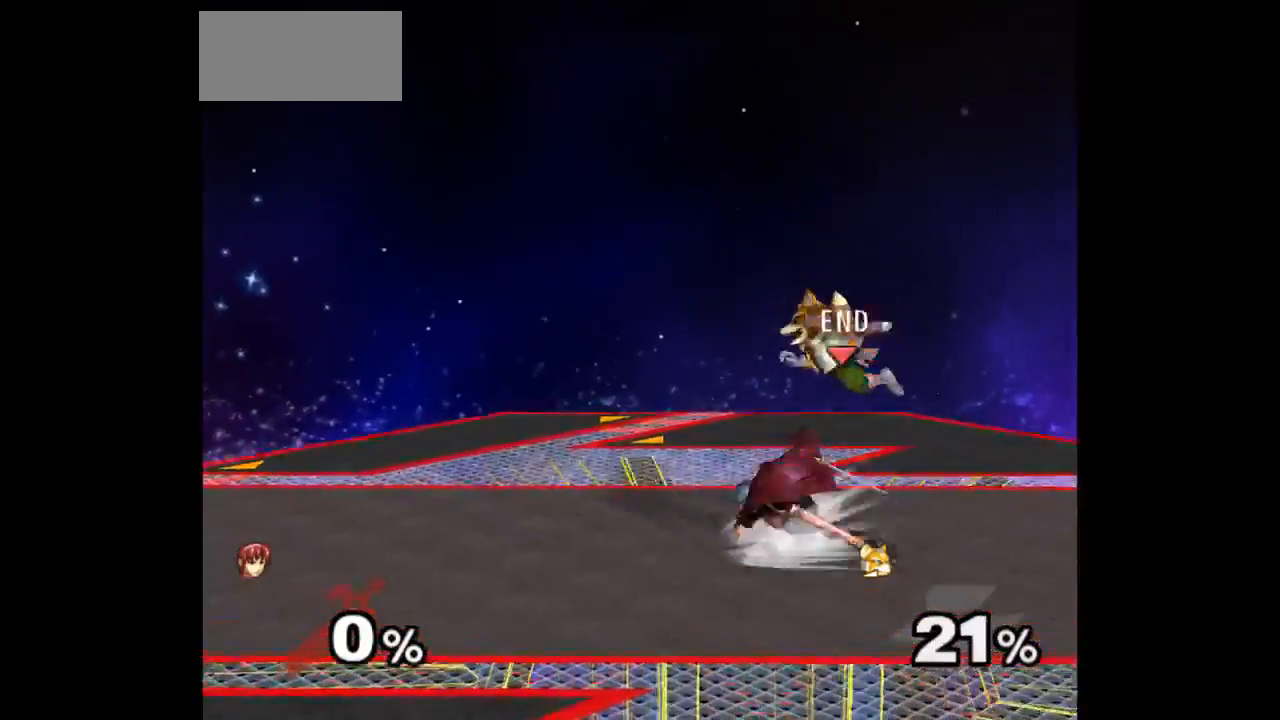
{"buttons": [], "left_stick": "center", "right_stick": "center", "events": [[67, "Z", "down"], [67, "left_stick", "up"], [150, "Z", "up"], [183, "left_stick", "center"], [267, "left_stick", "up"], [467, "left_stick", "center"]]}
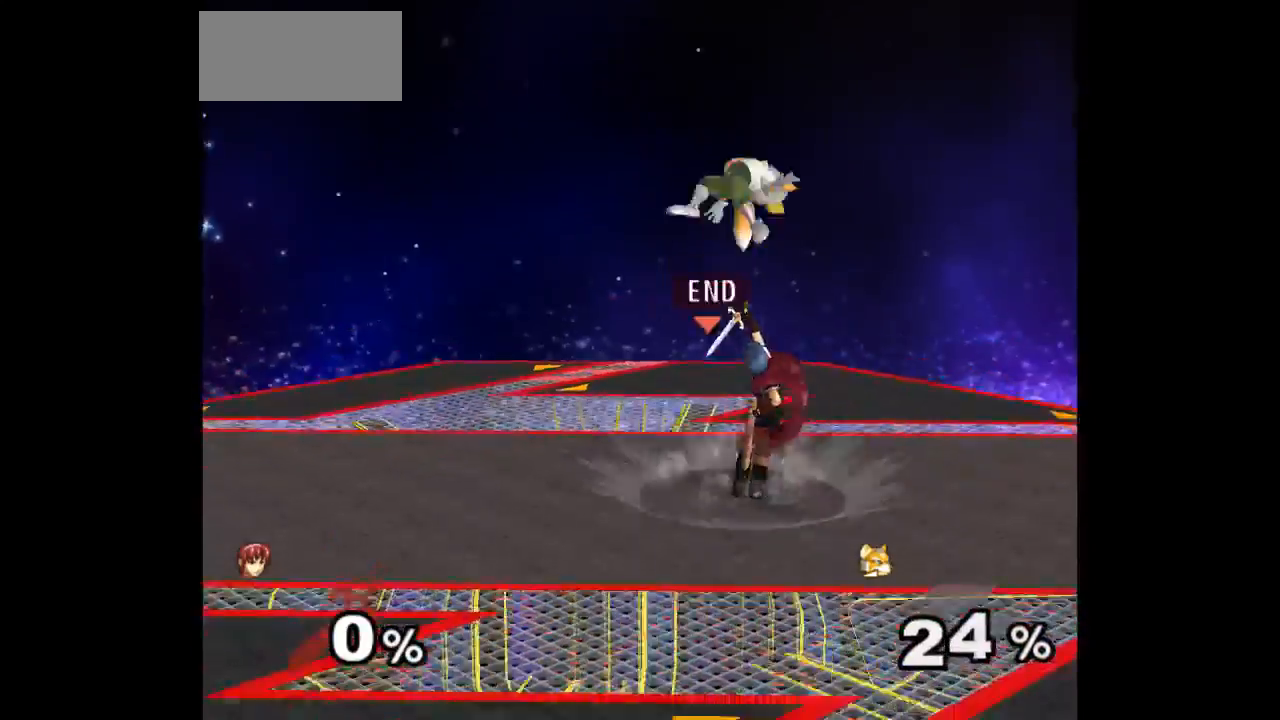
{"buttons": ["Z"], "left_stick": "up-left", "right_stick": "center", "events": [[300, "left_stick", "right"], [417, "left_stick", "up-left"], [450, "Z", "down"]]}
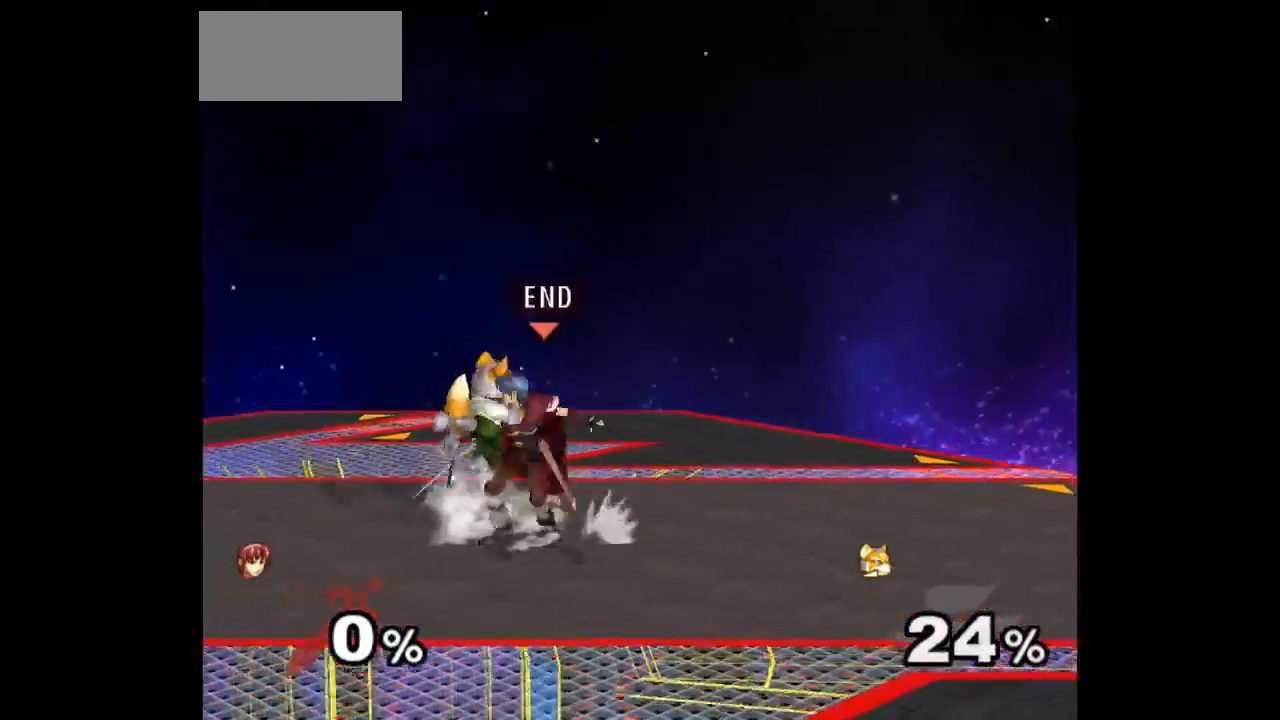
{"buttons": [], "left_stick": "center", "right_stick": "center", "events": [[33, "Z", "up"], [100, "left_stick", "center"], [217, "left_stick", "up"], [433, "left_stick", "center"]]}
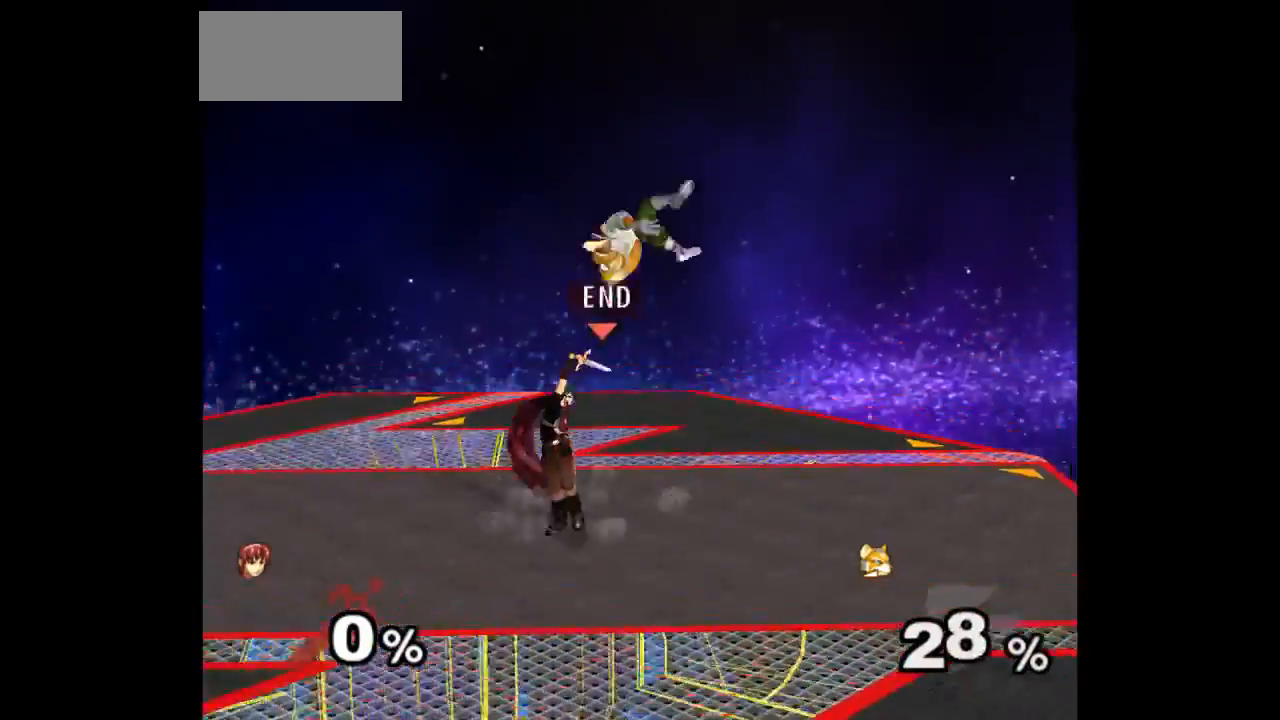
{"buttons": [], "left_stick": "up", "right_stick": "center", "events": [[283, "left_stick", "down-left"], [400, "Z", "down"], [400, "left_stick", "up"], [483, "Z", "up"]]}
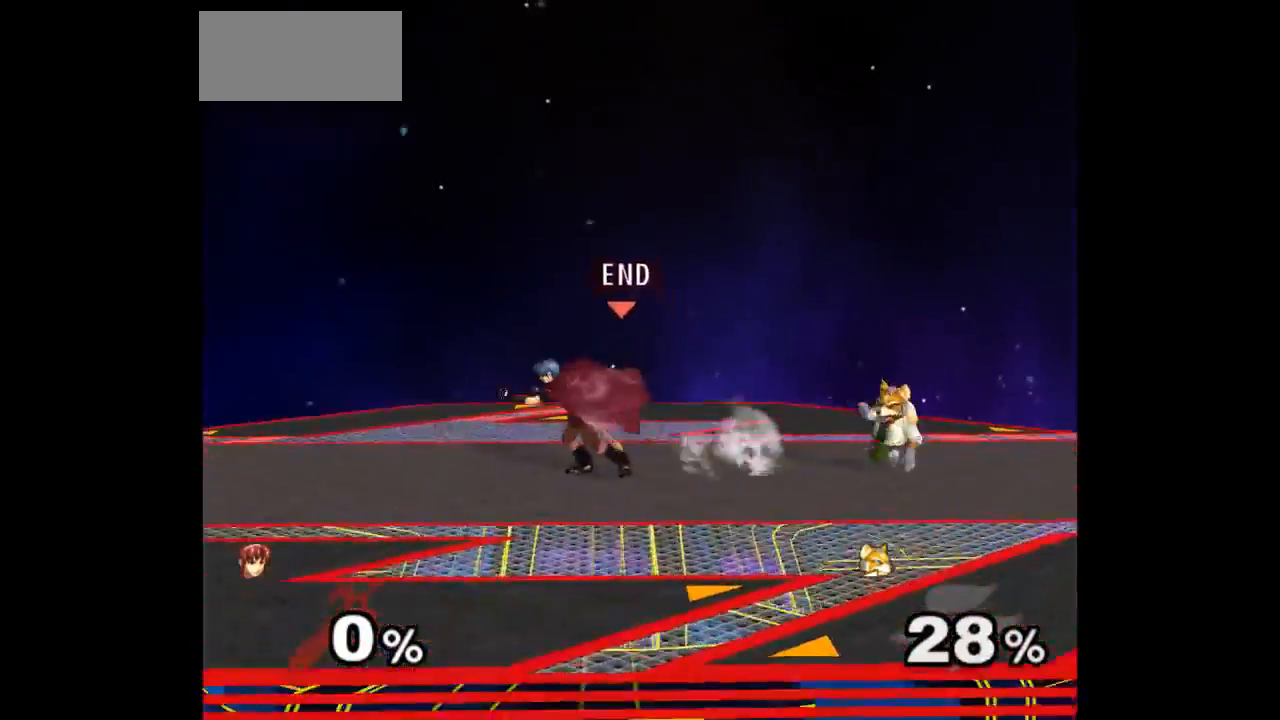
{"buttons": [], "left_stick": "down-left", "right_stick": "center", "events": [[50, "left_stick", "center"], [450, "left_stick", "down-left"]]}
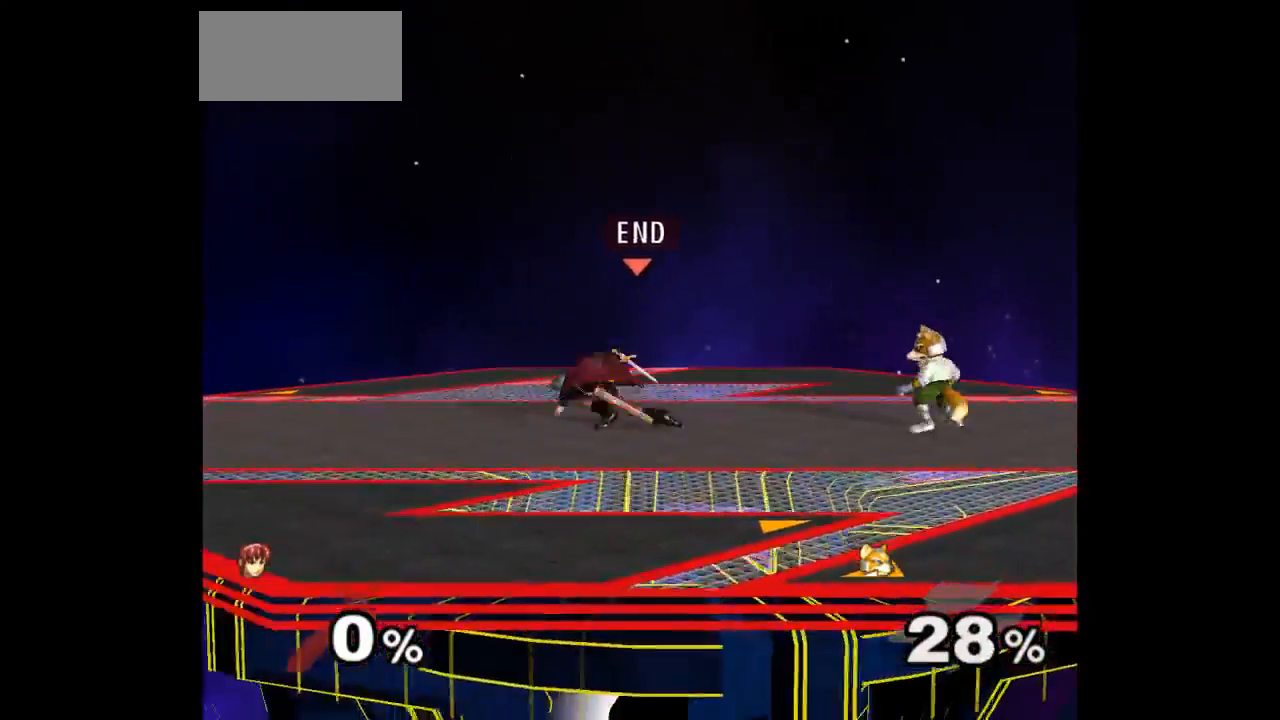
{"buttons": [], "left_stick": "center", "right_stick": "center", "events": [[67, "left_stick", "right"], [133, "left_stick", "up"], [200, "left_stick", "down"], [283, "left_stick", "down-right"], [433, "left_stick", "center"]]}
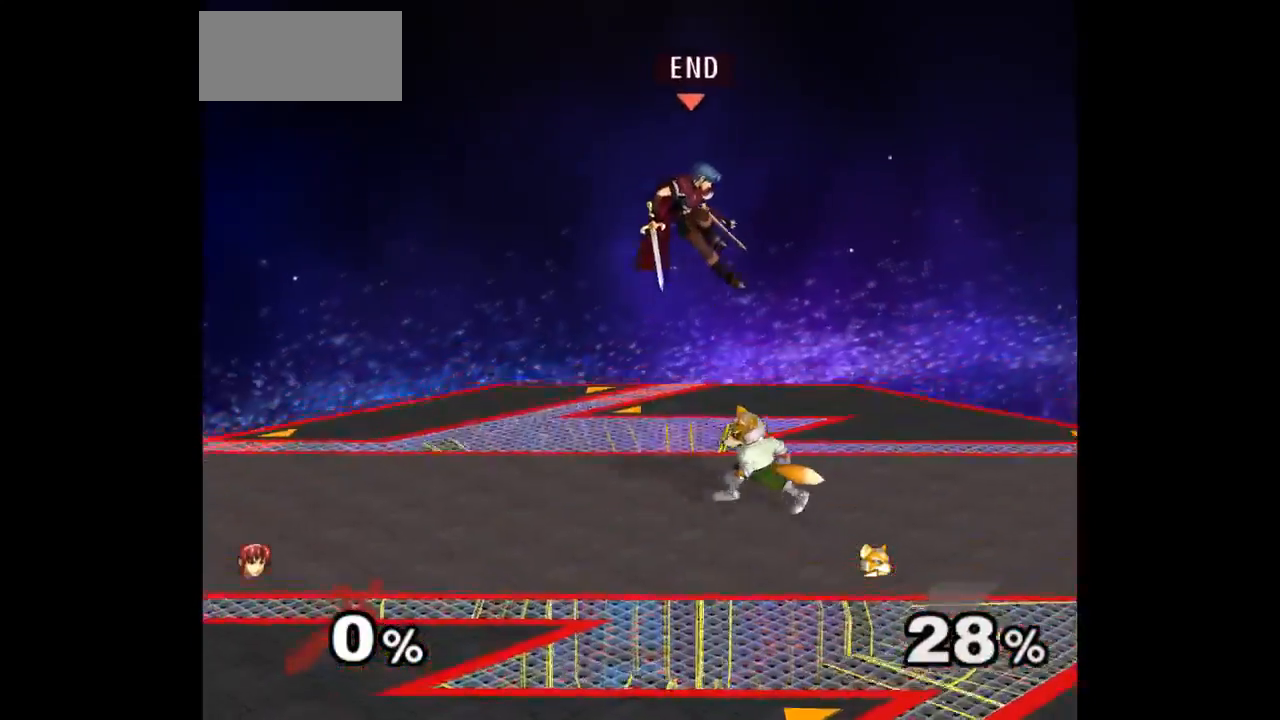
{"buttons": [], "left_stick": "up", "right_stick": "center", "events": [[283, "Z", "down"], [383, "Z", "up"], [433, "left_stick", "up"]]}
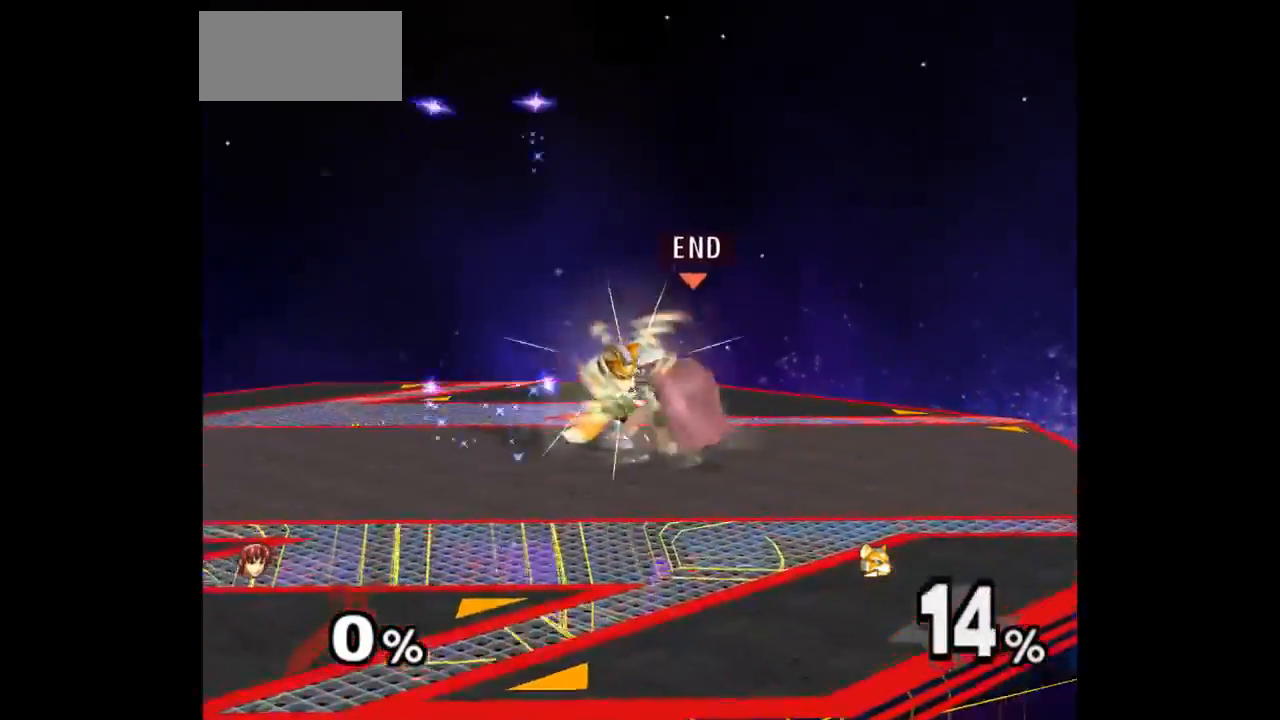
{"buttons": [], "left_stick": "center", "right_stick": "center", "events": [[167, "left_stick", "center"]]}